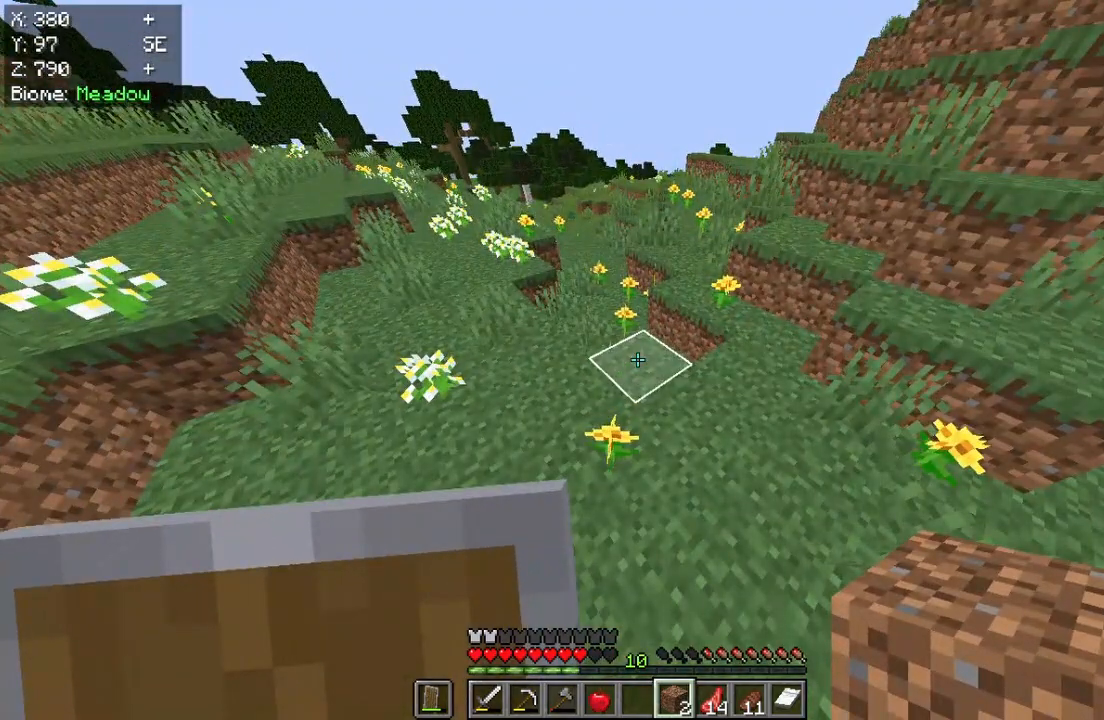
Gameplay with keyboard and mouse; each line is a JSON object with the keys and mouse buttons held at the frame after it. "events" lists presses ("down") and releases ("up") of "a", "d", "s", "w", "mouse_left" and "mouse_right" between this image and that frame as [ms after this image, input, new state], when the widget could be followed in between. "mouse_left", "mouse_right" = the "left", "right" buttons of the "mouse" list. No other keys are recorded. Fast repeated clicks can show as one long hold. Mouse movement is not recorded.
{"keys": ["w"], "mouse": [], "events": []}
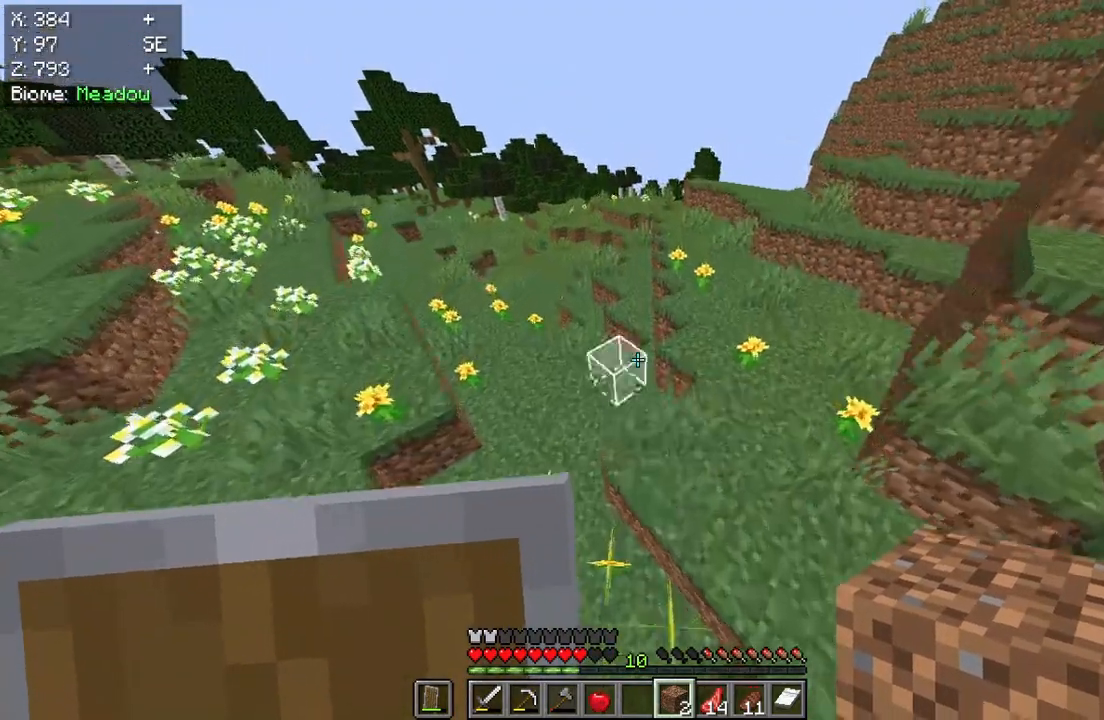
{"keys": [], "mouse": [], "events": [[383, "w", "up"]]}
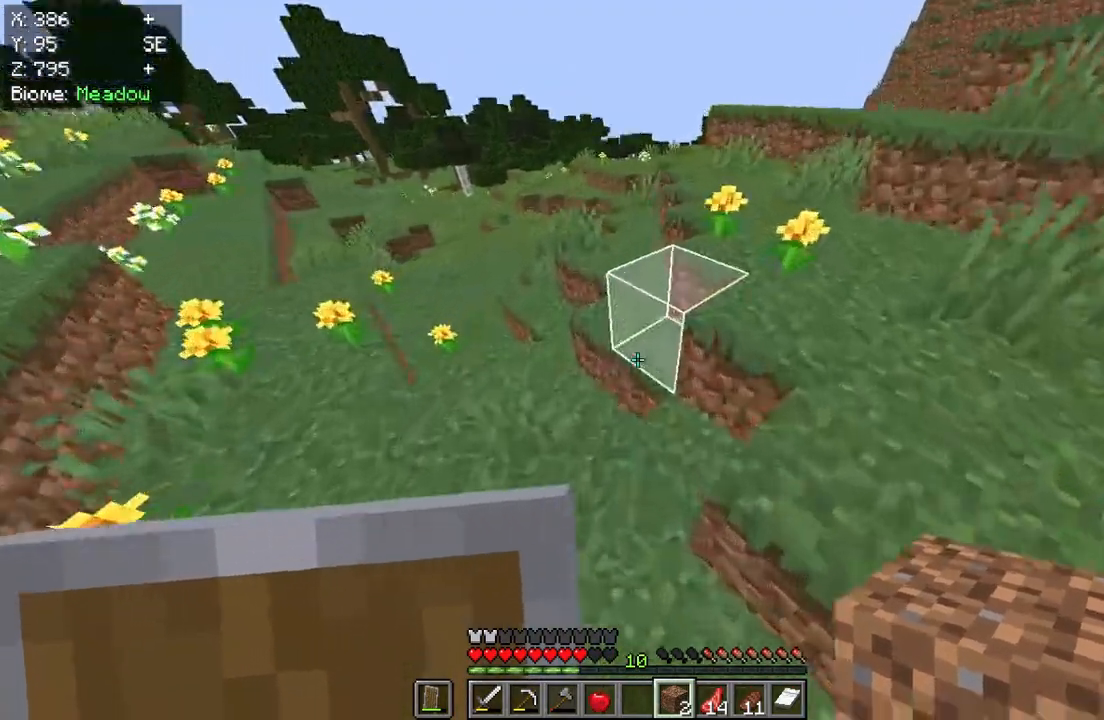
{"keys": [], "mouse": [], "events": []}
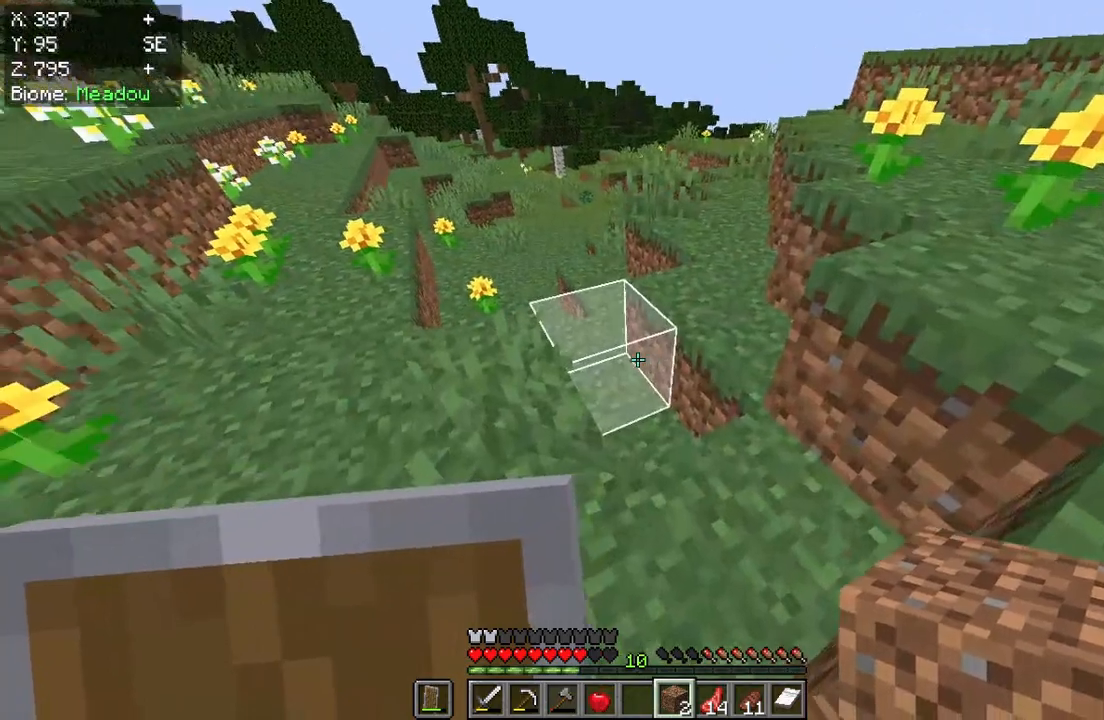
{"keys": ["w"], "mouse": [], "events": [[83, "w", "down"], [217, "w", "up"], [283, "w", "down"]]}
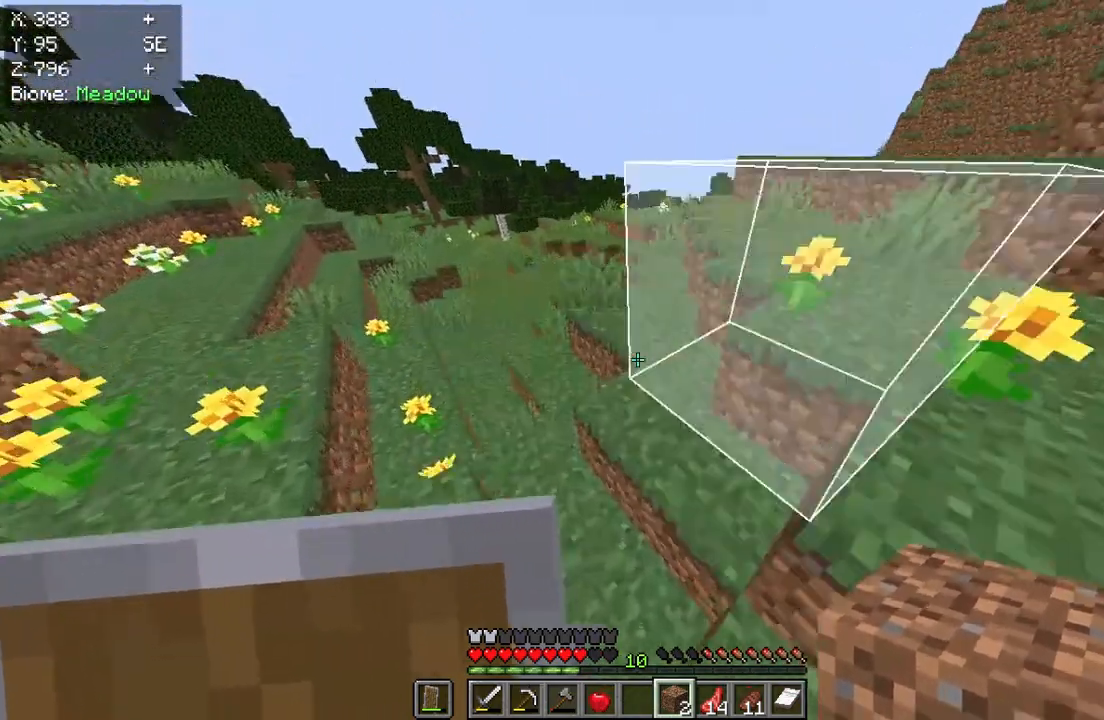
{"keys": ["w"], "mouse": [], "events": []}
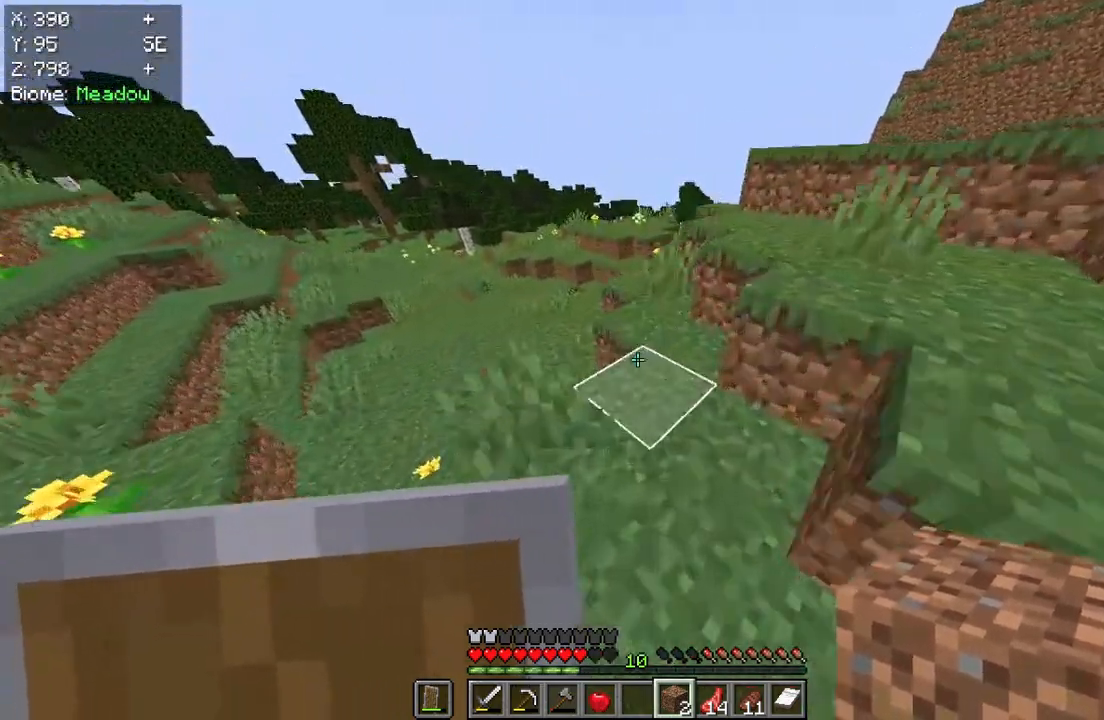
{"keys": ["w"], "mouse": [], "events": []}
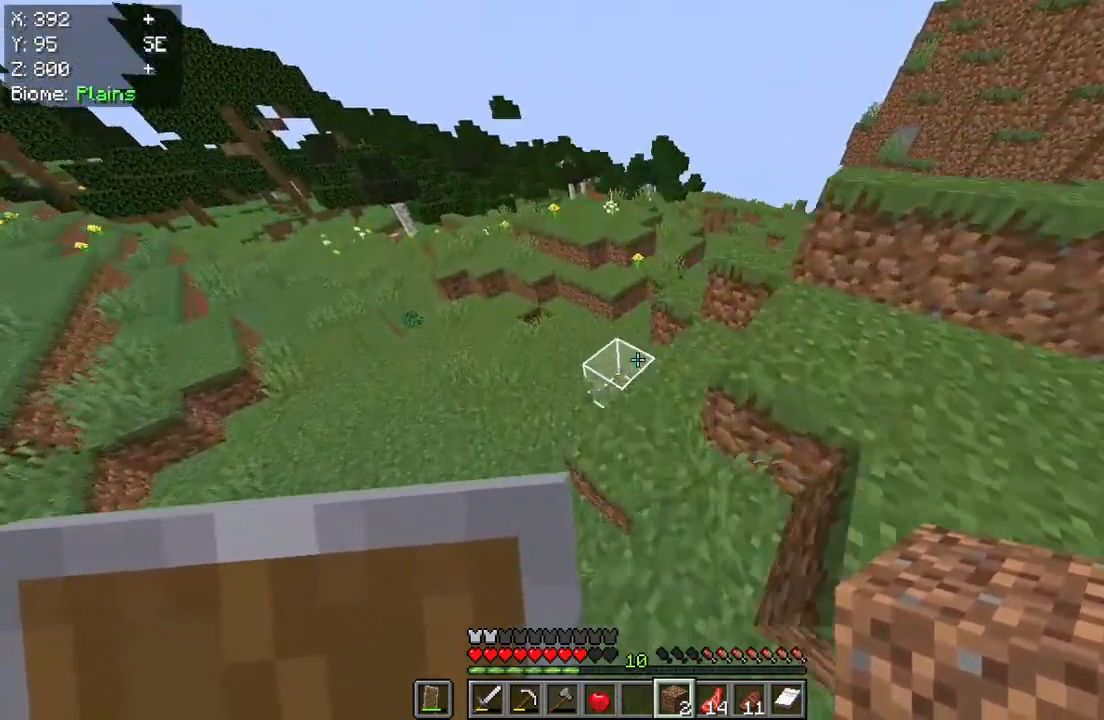
{"keys": ["w"], "mouse": [], "events": []}
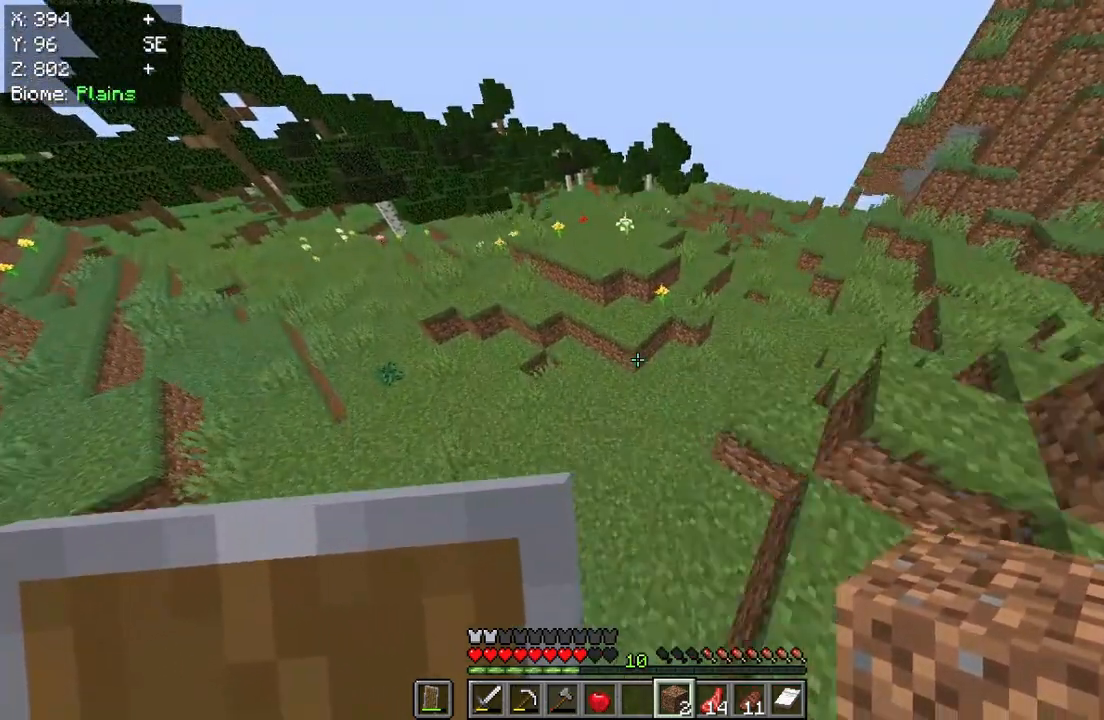
{"keys": ["w"], "mouse": [], "events": []}
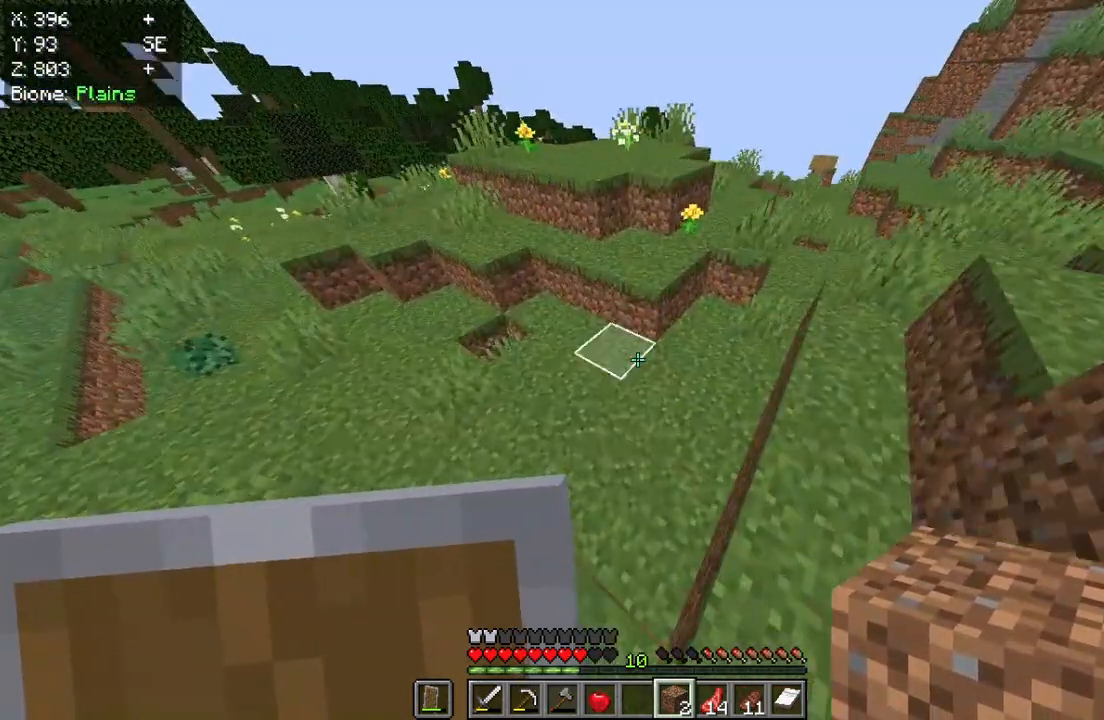
{"keys": ["w"], "mouse": [], "events": []}
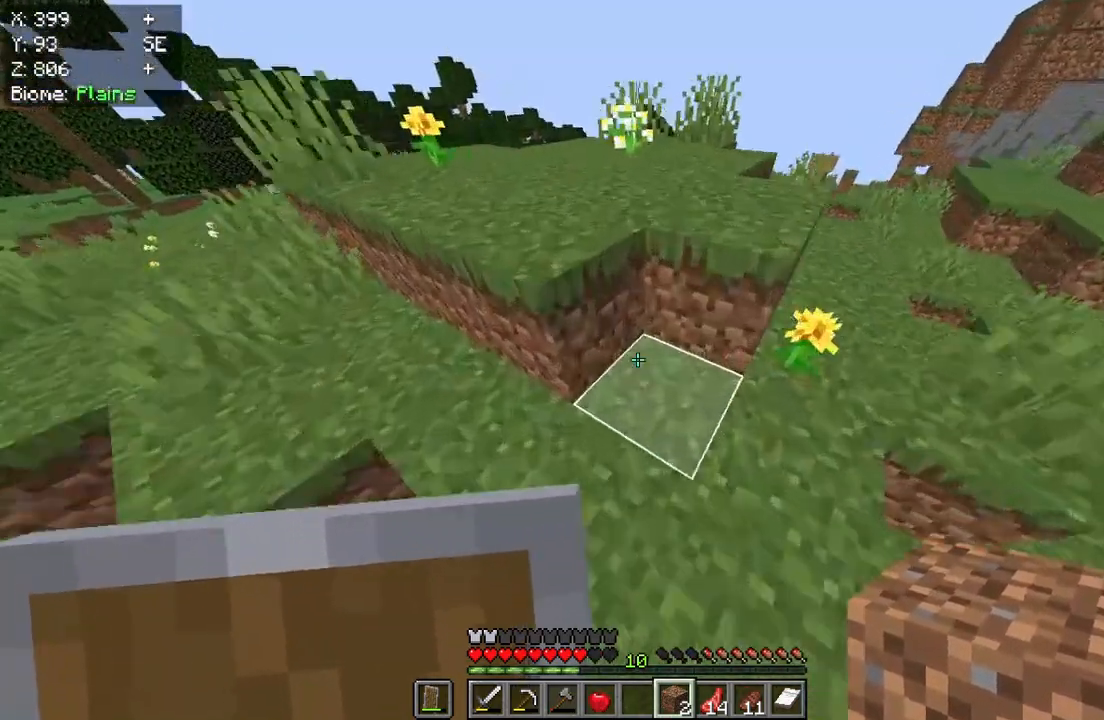
{"keys": ["w"], "mouse": [], "events": []}
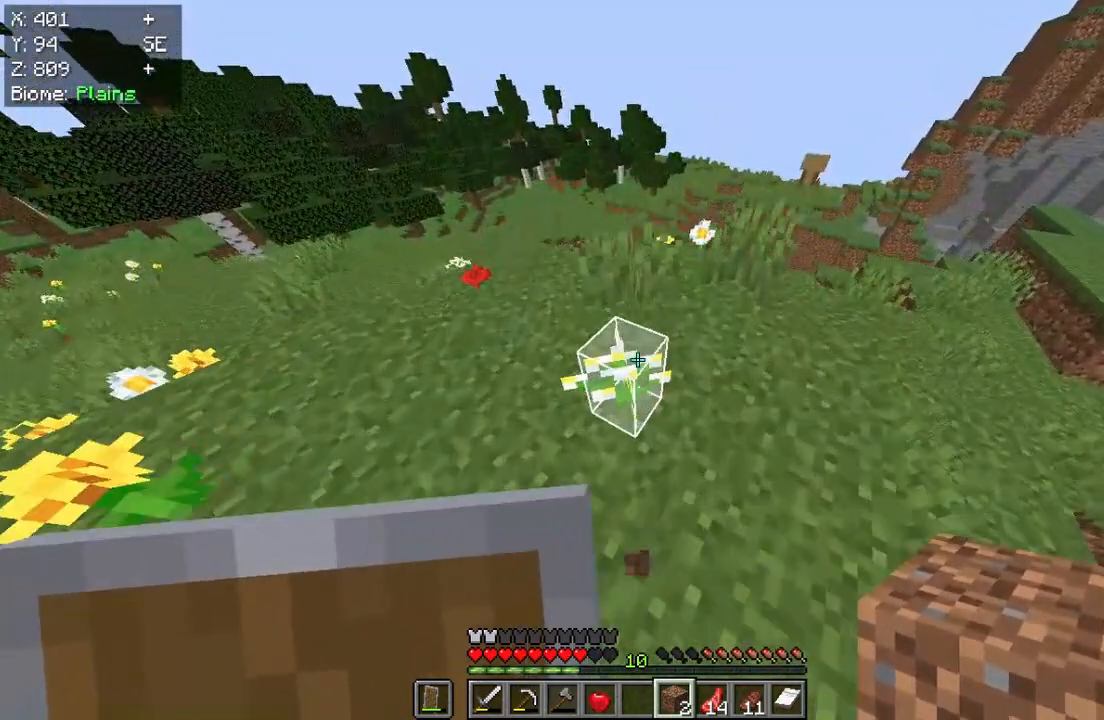
{"keys": ["w"], "mouse": [], "events": []}
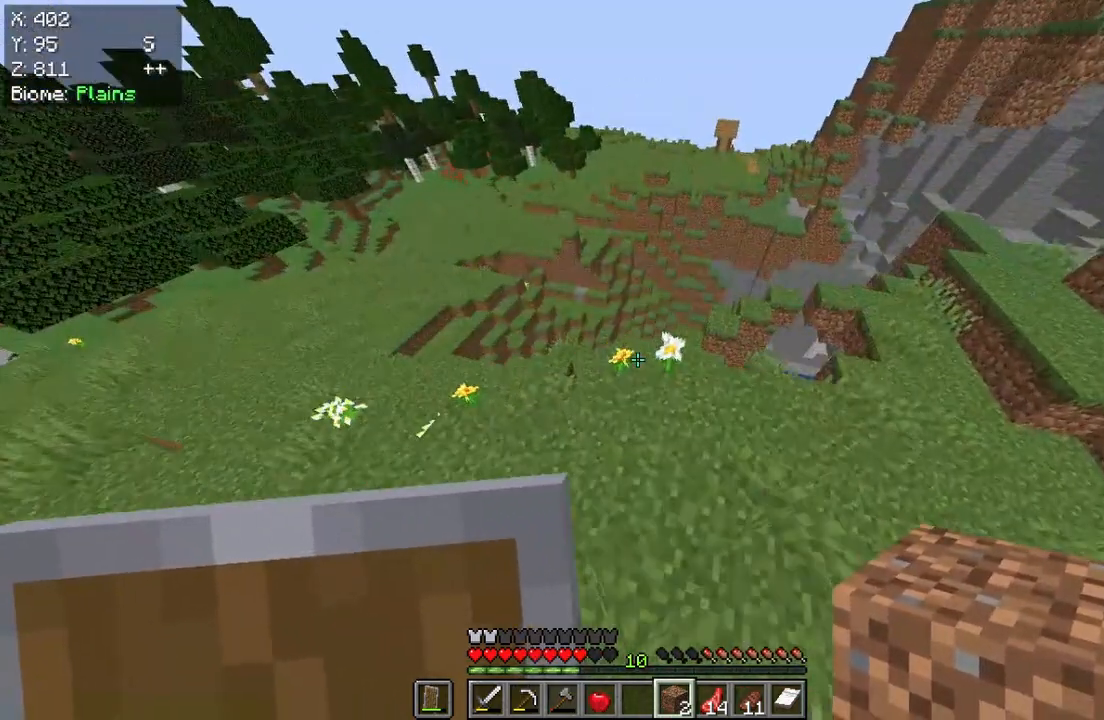
{"keys": ["w"], "mouse": [], "events": []}
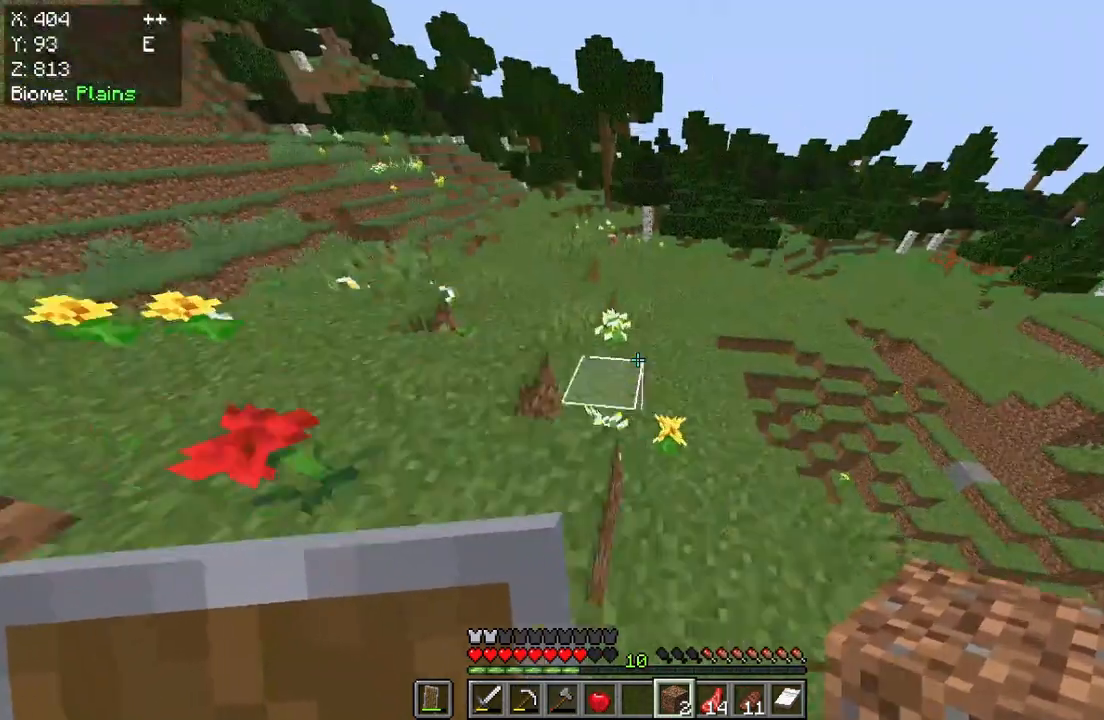
{"keys": ["w"], "mouse": [], "events": []}
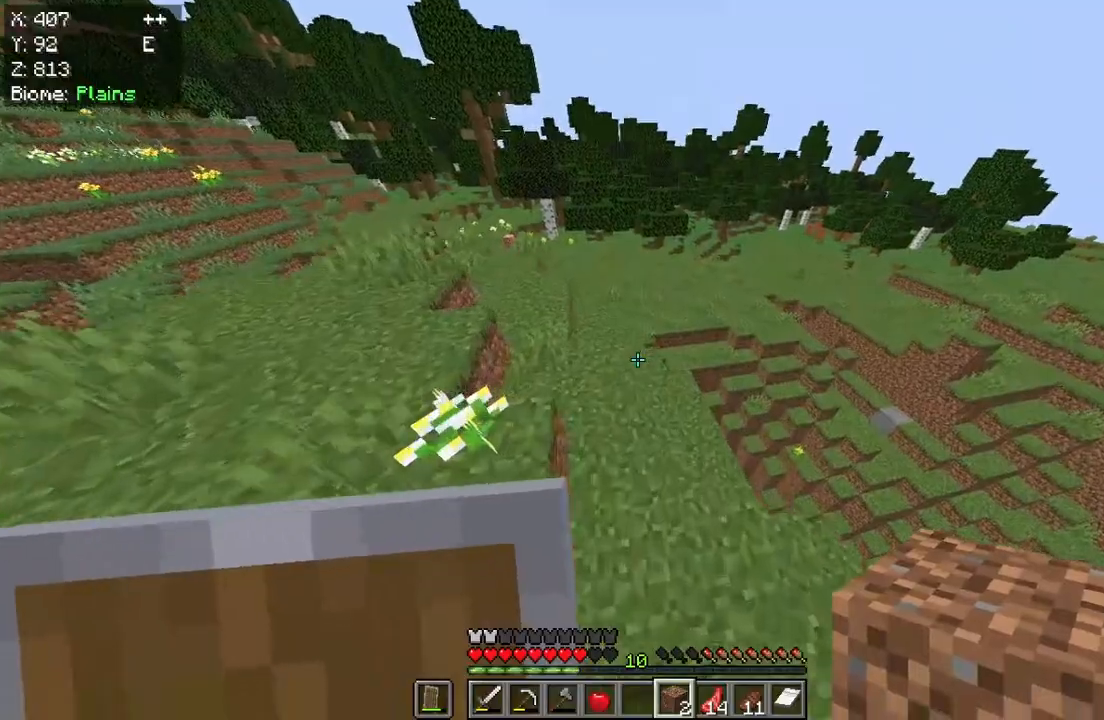
{"keys": ["w"], "mouse": [], "events": []}
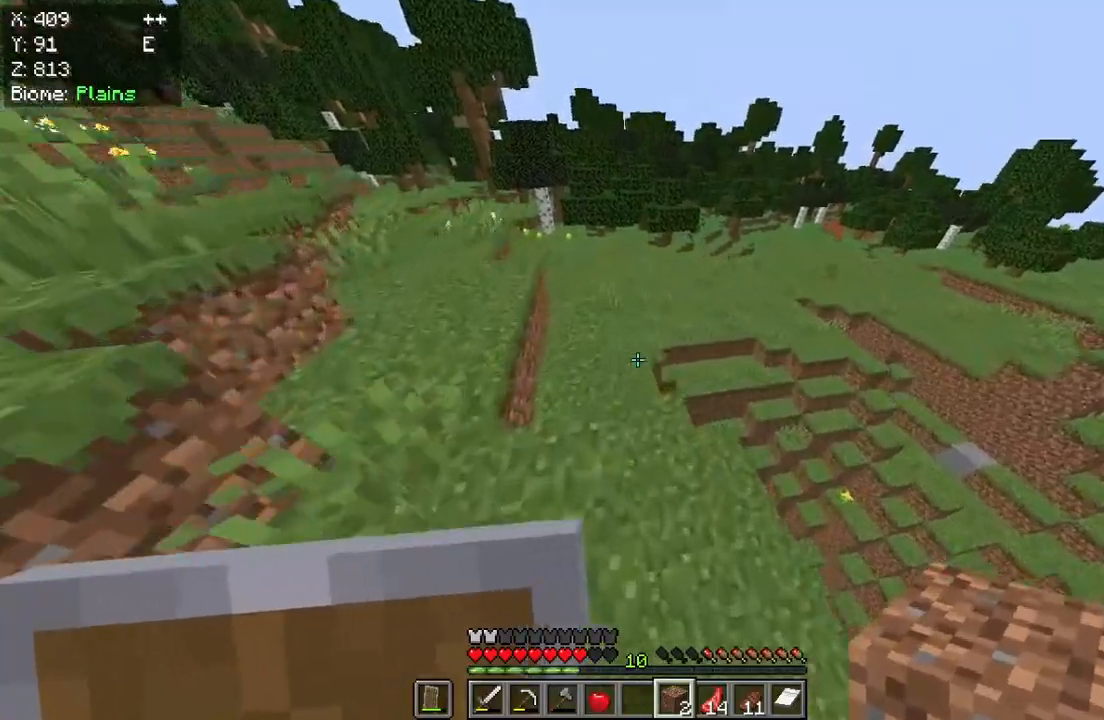
{"keys": ["w"], "mouse": [], "events": []}
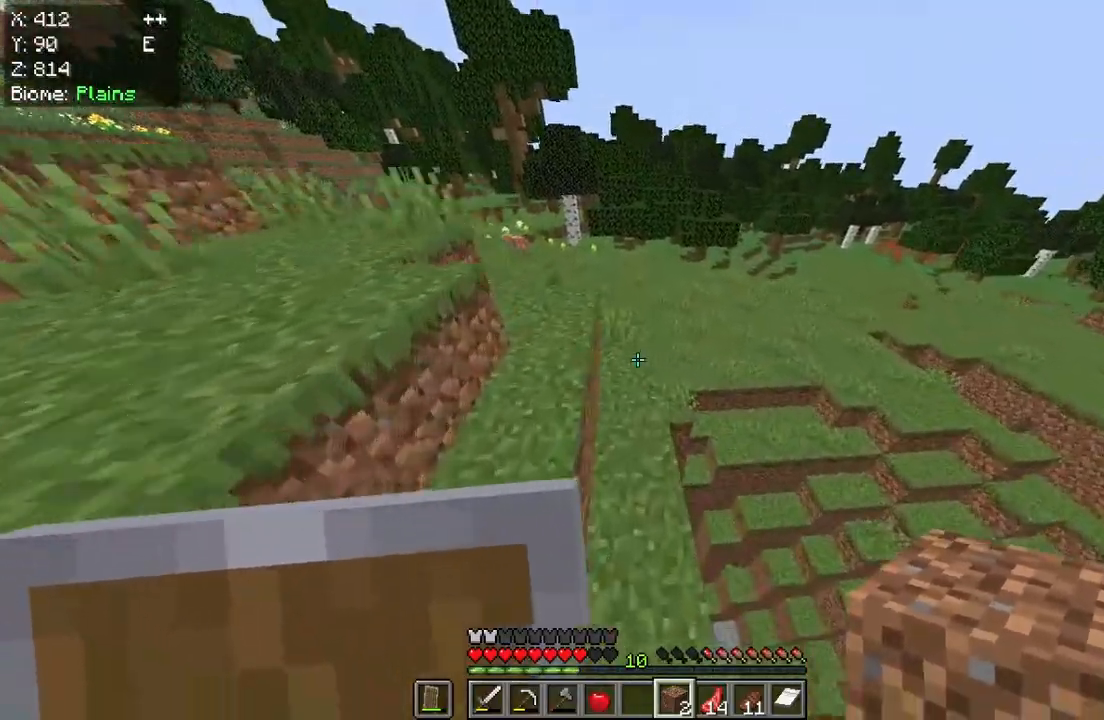
{"keys": [], "mouse": [], "events": [[267, "w", "up"]]}
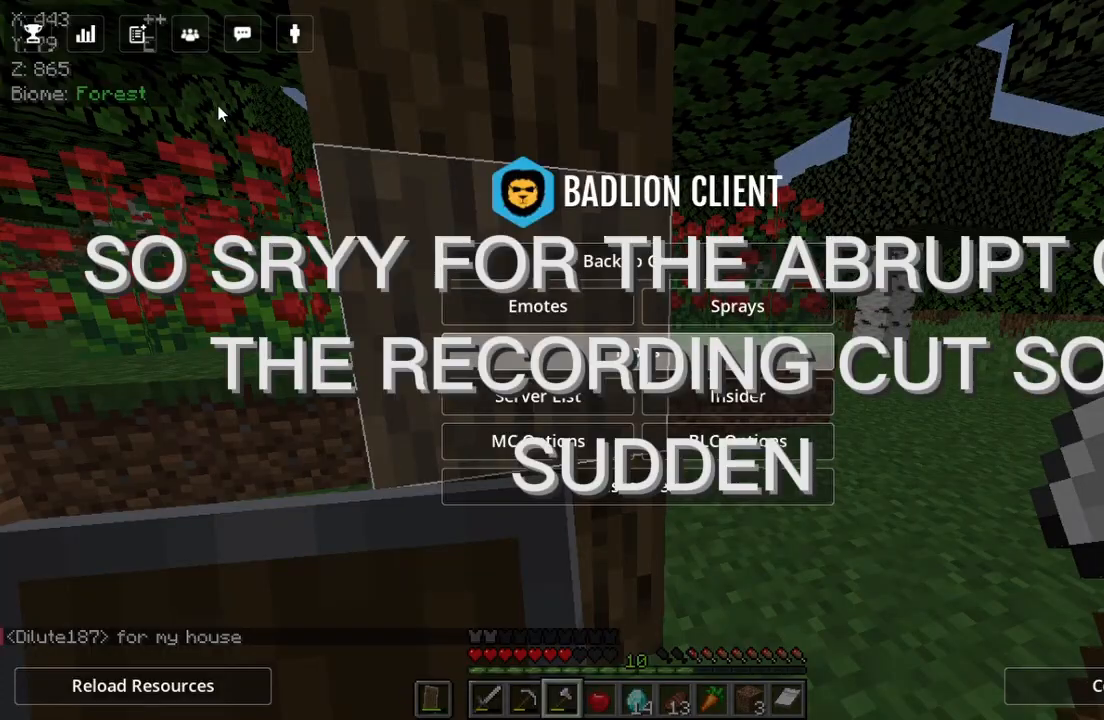
{"keys": [], "mouse": [], "events": []}
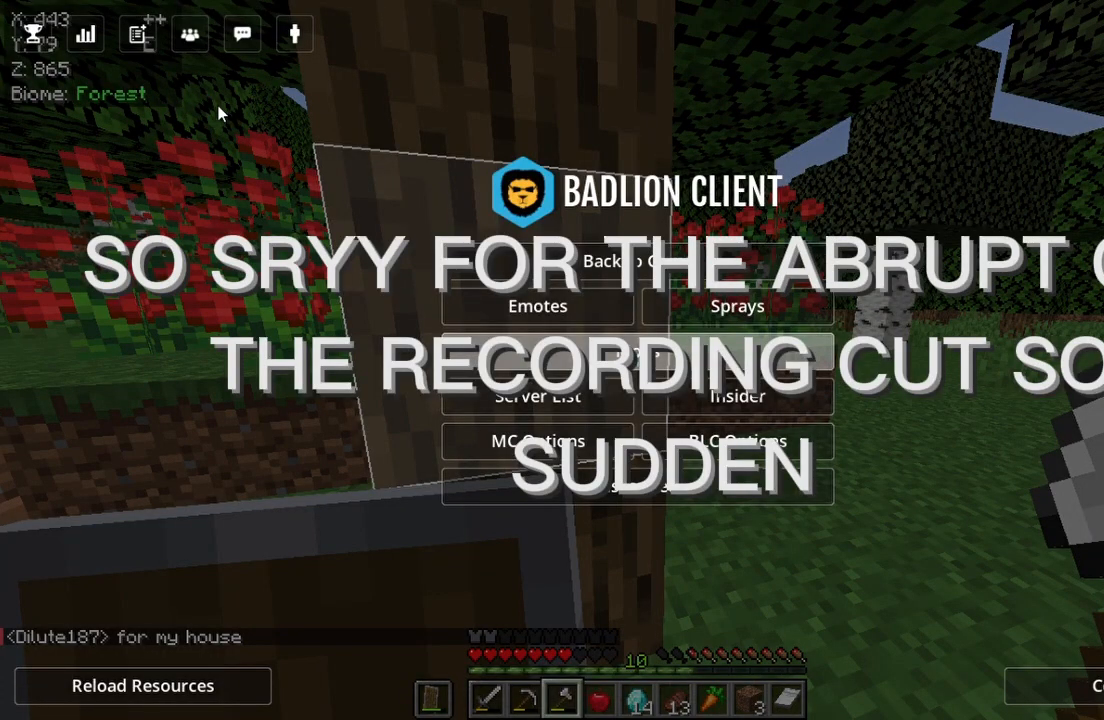
{"keys": [], "mouse": [], "events": []}
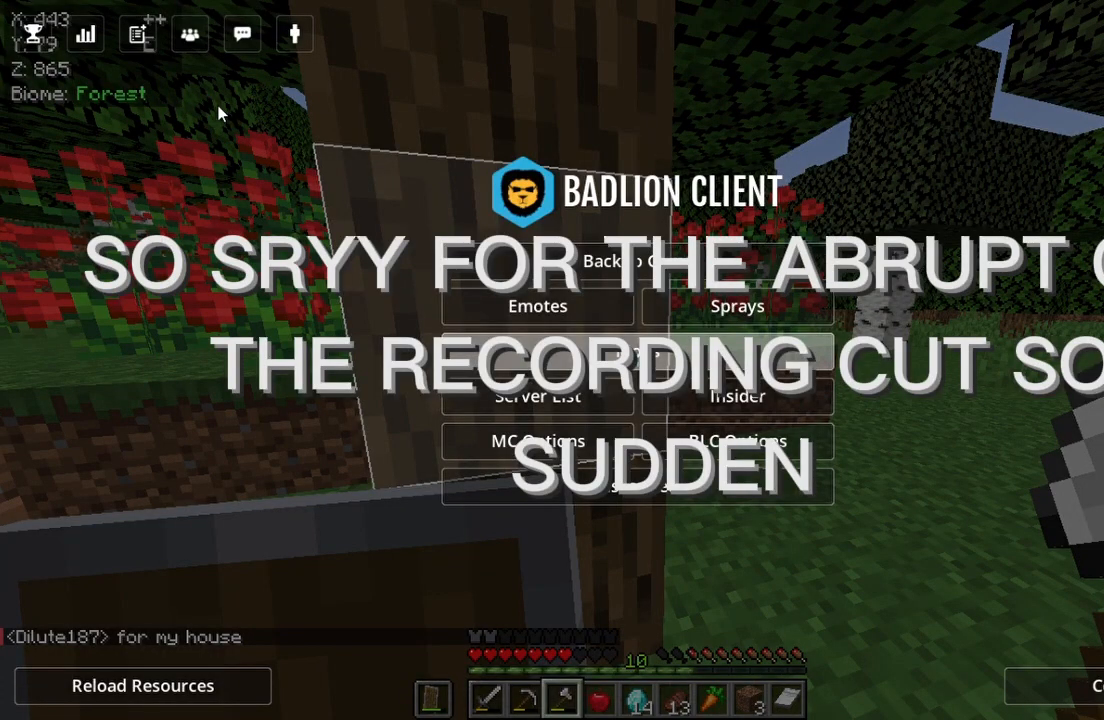
{"keys": [], "mouse": [], "events": []}
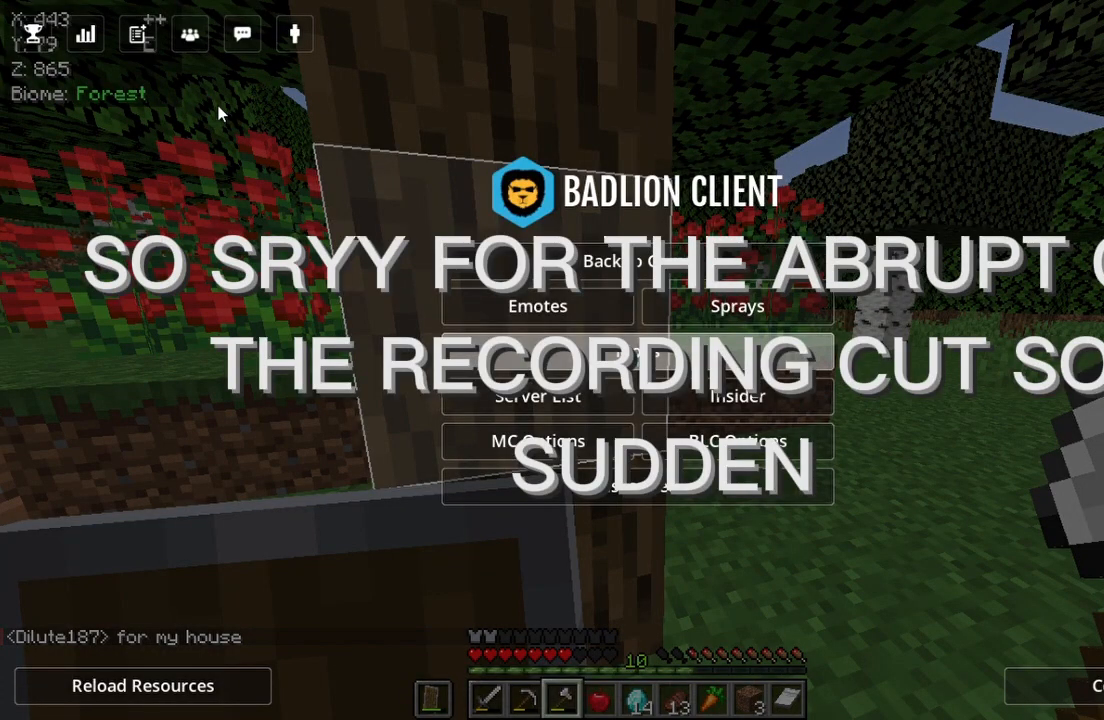
{"keys": [], "mouse": [], "events": []}
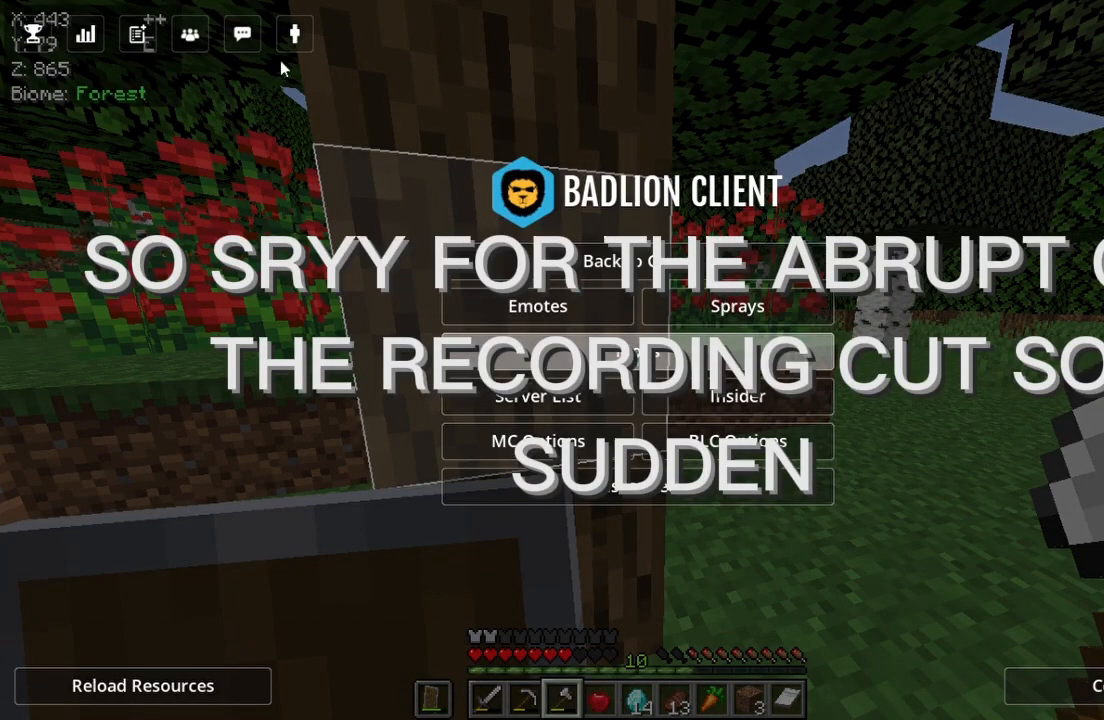
{"keys": [], "mouse": [], "events": []}
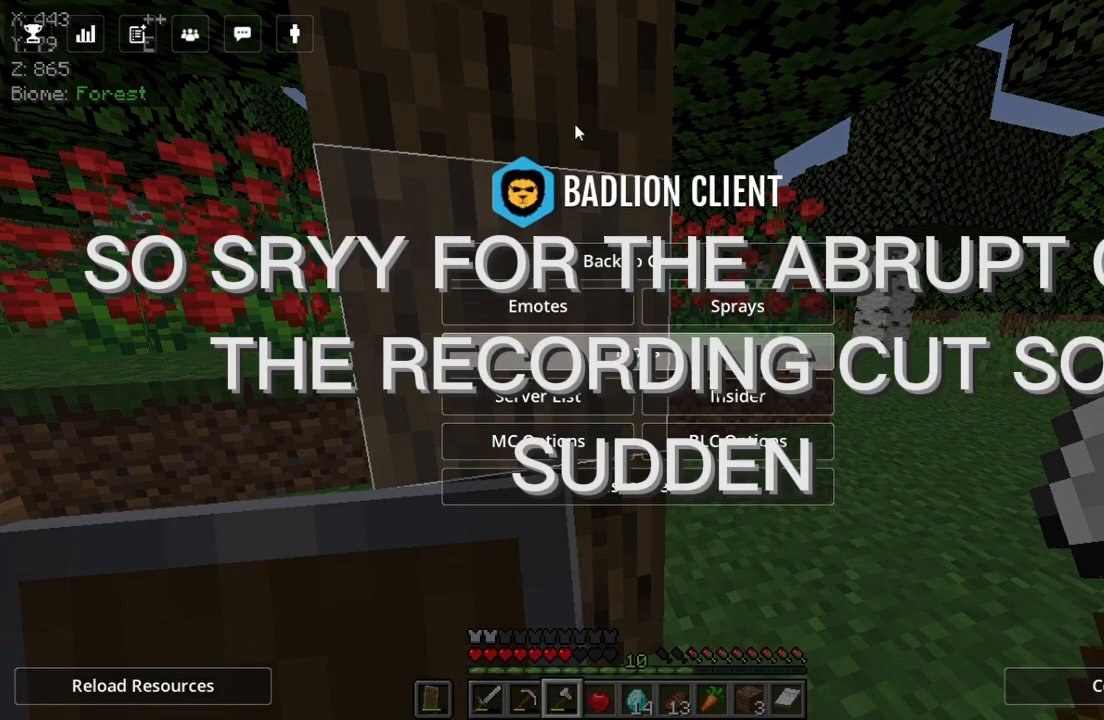
{"keys": [], "mouse": [], "events": []}
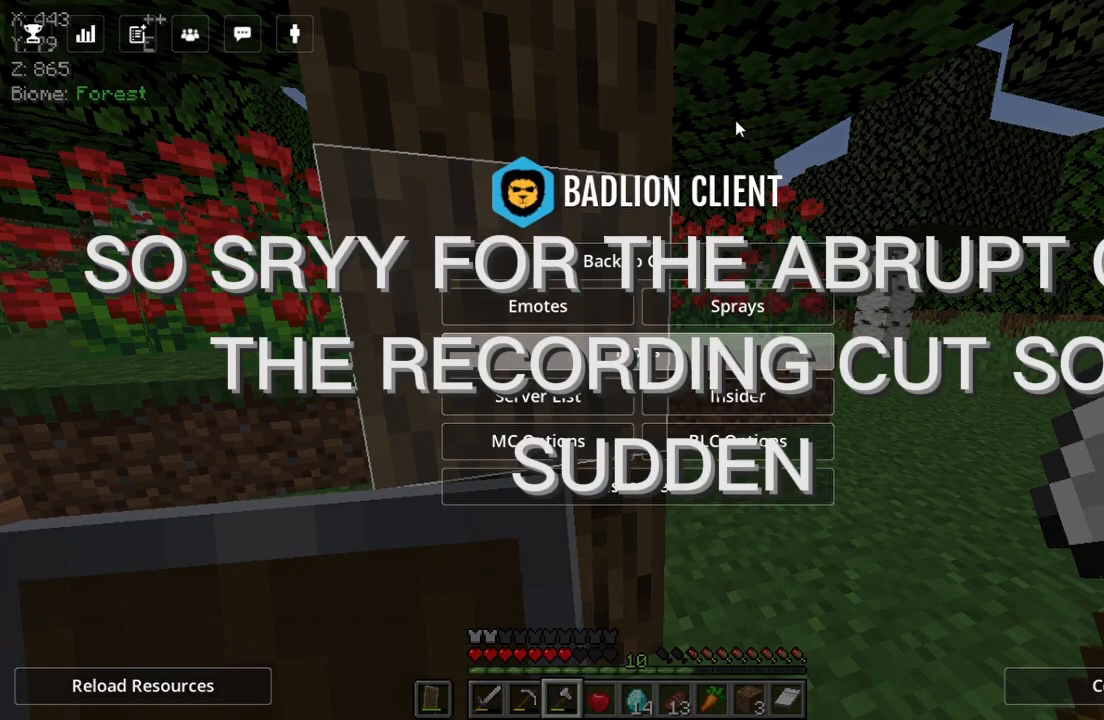
{"keys": [], "mouse": [], "events": []}
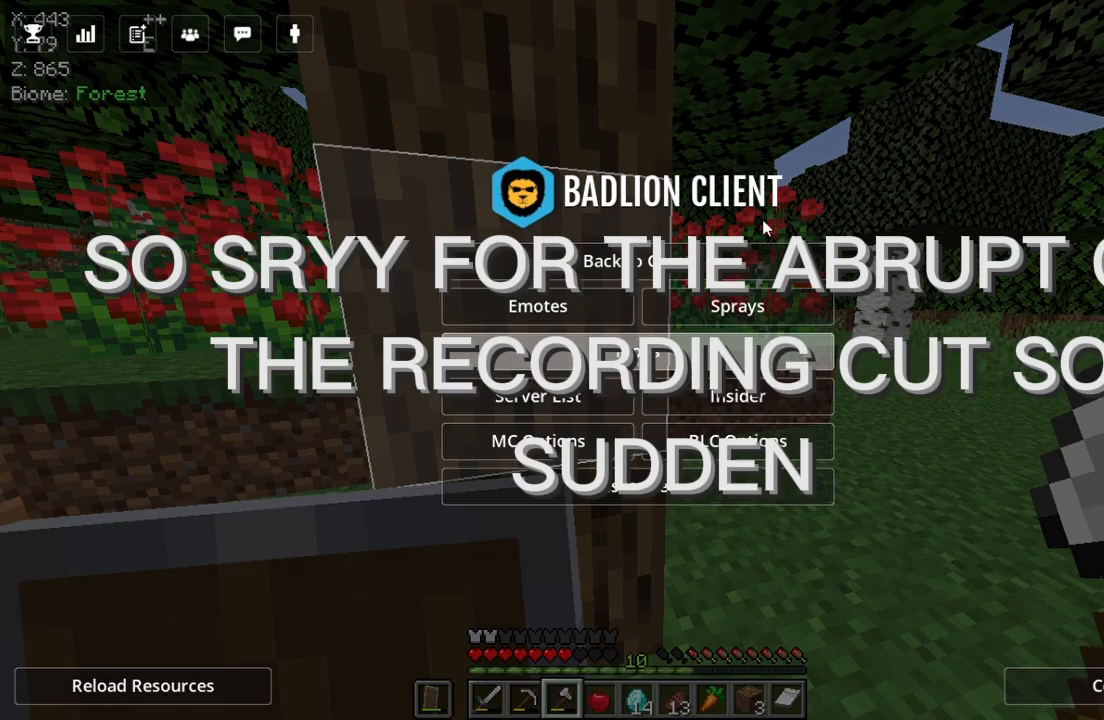
{"keys": [], "mouse": [], "events": []}
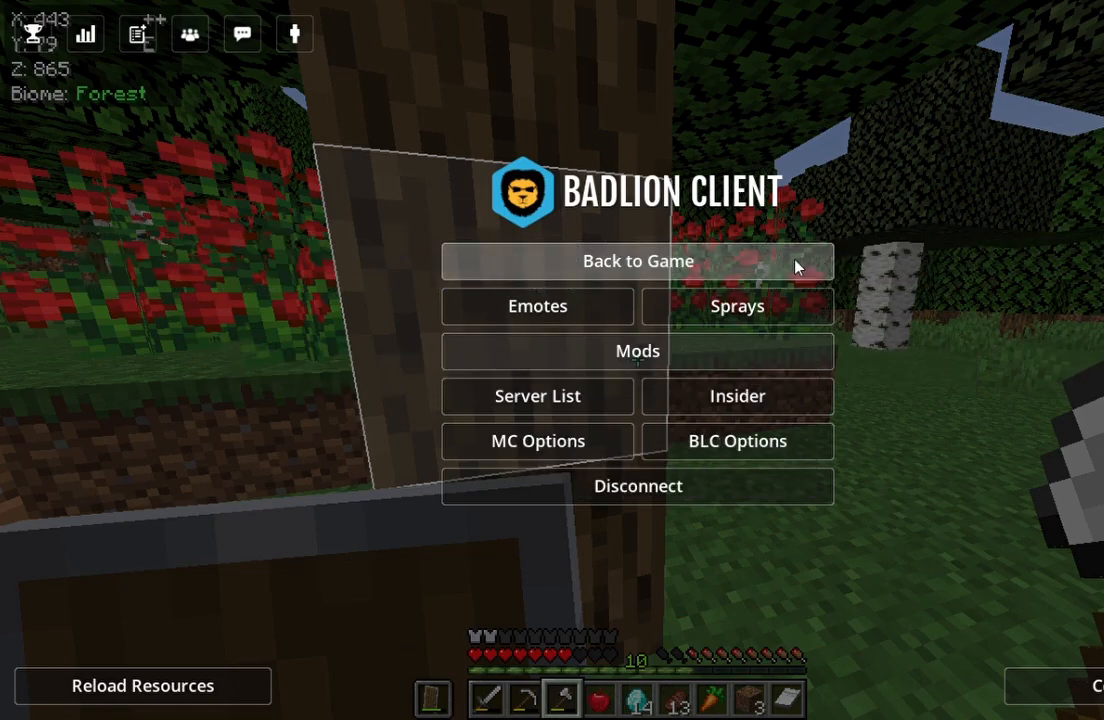
{"keys": [], "mouse": [], "events": []}
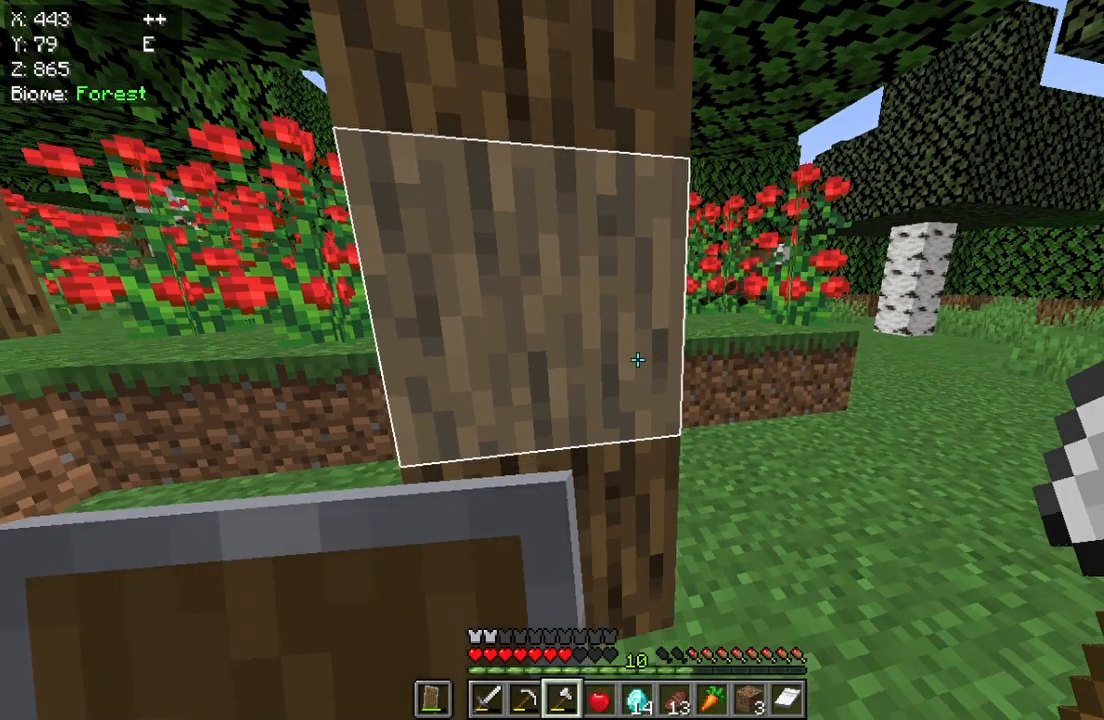
{"keys": ["w"], "mouse": ["left"], "events": [[217, "w", "down"], [383, "mouse_left", "down"]]}
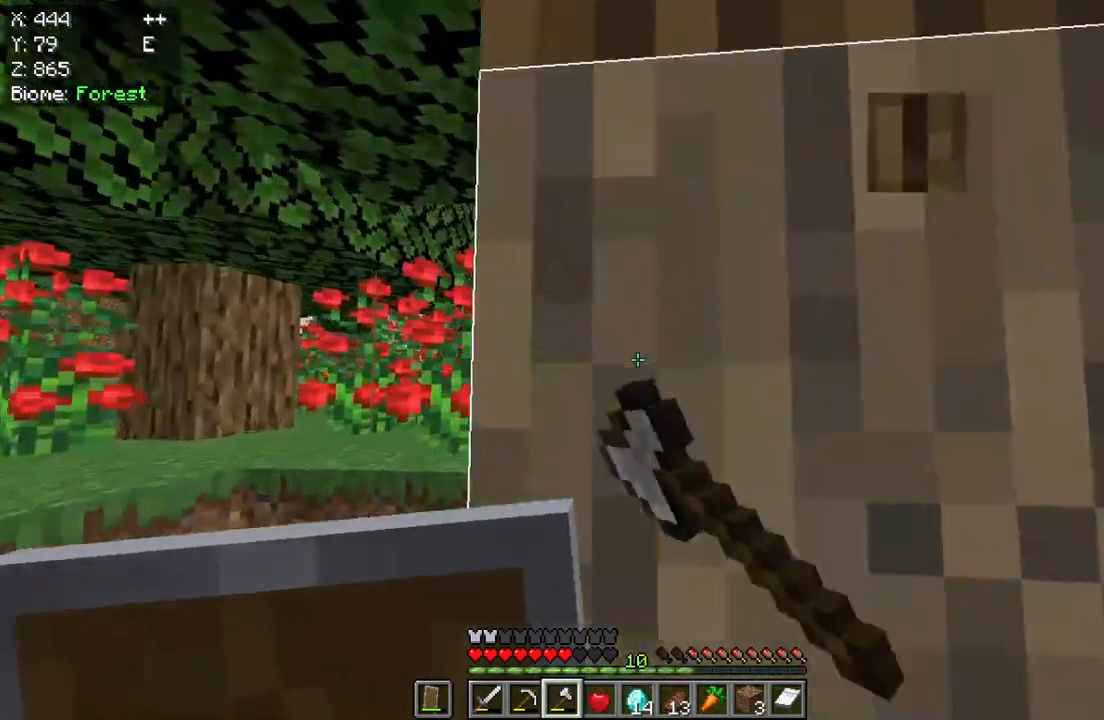
{"keys": [], "mouse": ["left"], "events": [[33, "w", "up"]]}
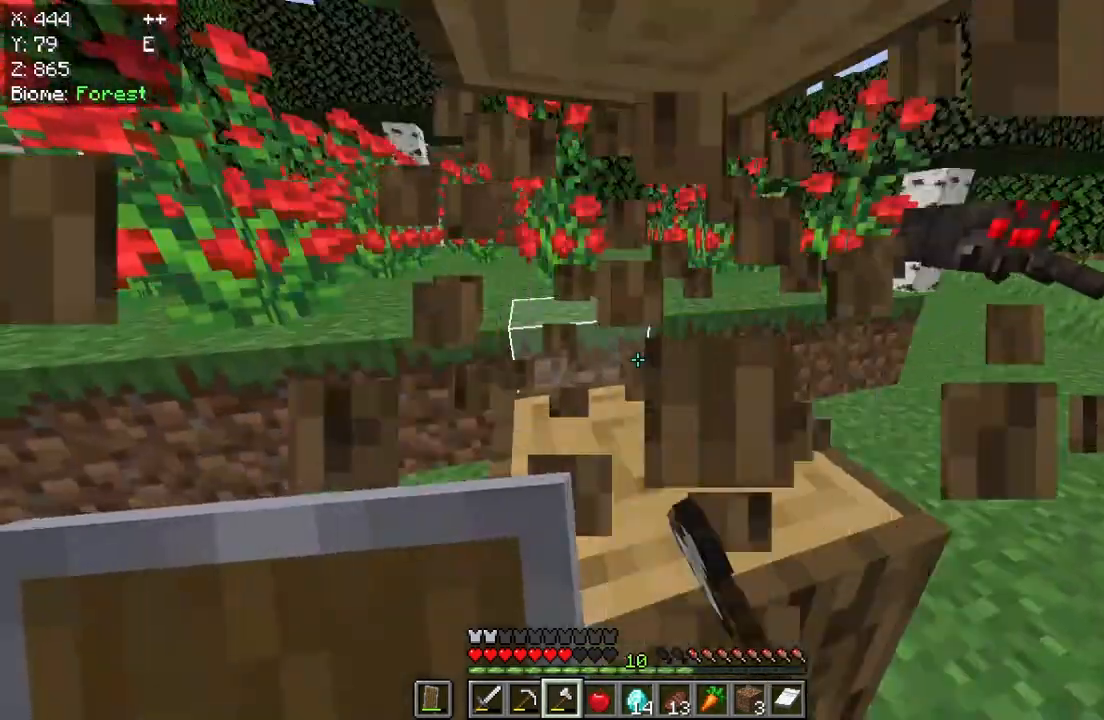
{"keys": [], "mouse": ["left"], "events": [[67, "d", "down"], [250, "d", "up"]]}
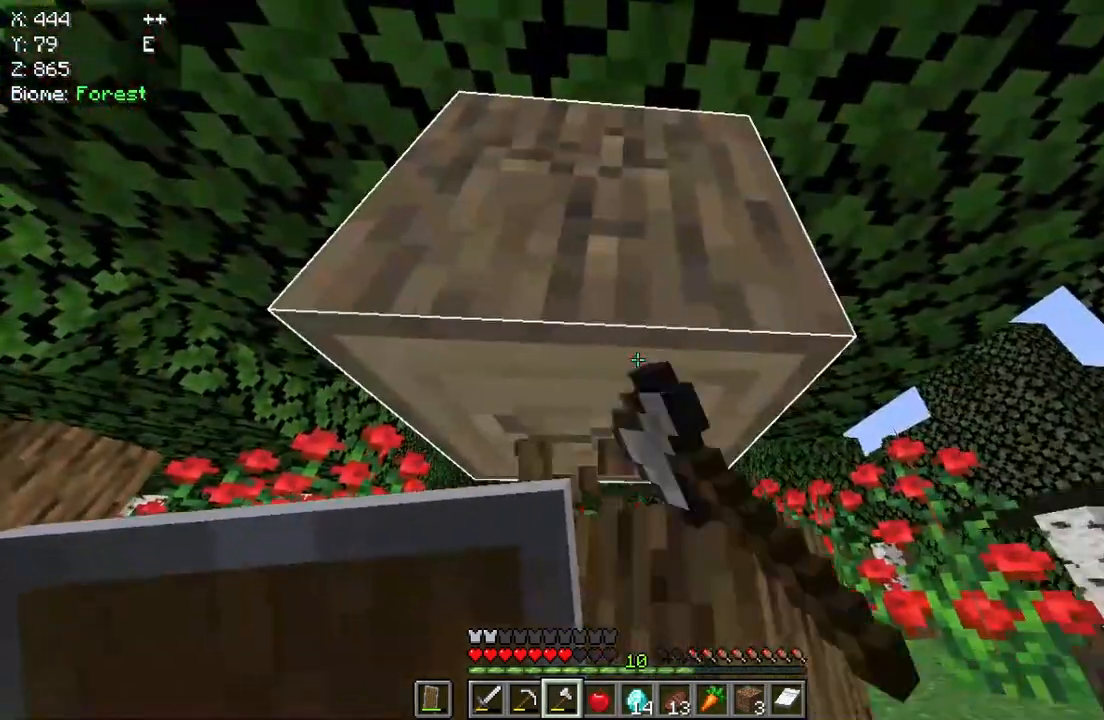
{"keys": [], "mouse": ["left"], "events": []}
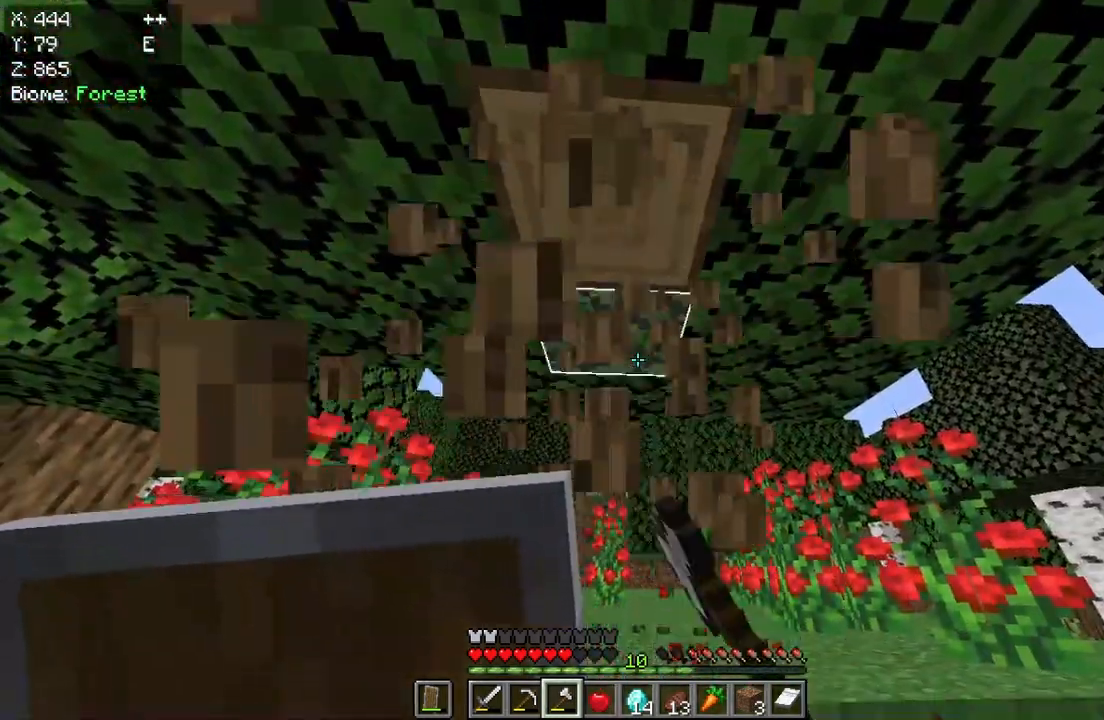
{"keys": [], "mouse": [], "events": [[183, "mouse_left", "up"]]}